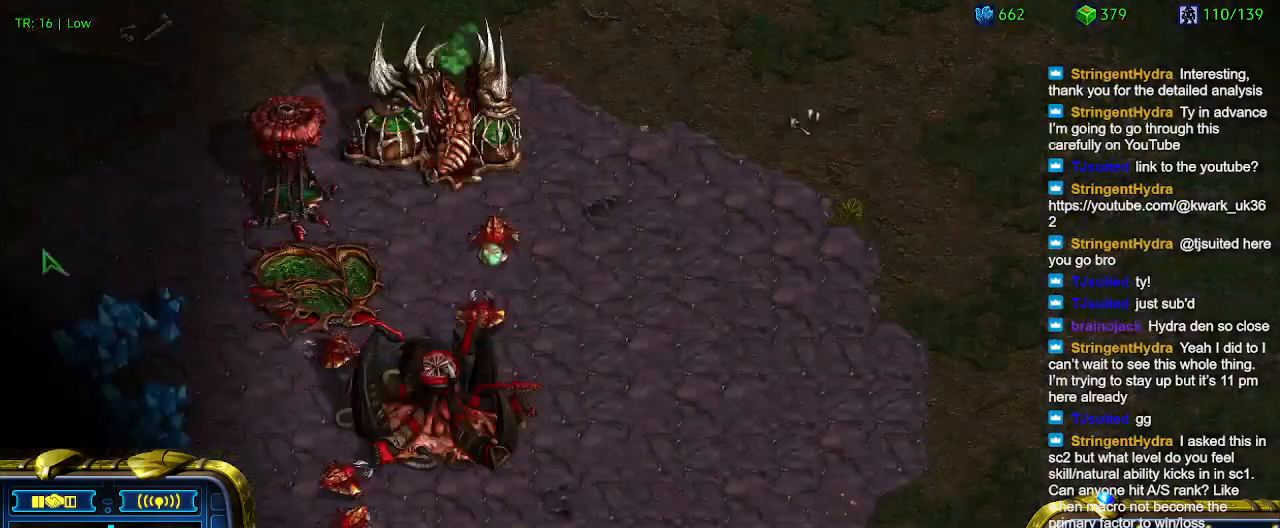
Gameplay with keyboard; each line is a JSON object with the keys held at the frame after it. "events" lists presses ("down") and releases ("up") of "1", "2", "3", "4", "5", "6", "a", "c", "ctrl", "d", "e", "f2", "f3", "q", "s", "t", "w", "x" and "z" between this image and that frame as [ms after this image, input, new state], when the widget could be followed in between. No other keys are recorded. Mouse input is not recorded.
{"keys": ["1"], "events": [[400, "1", "down"]]}
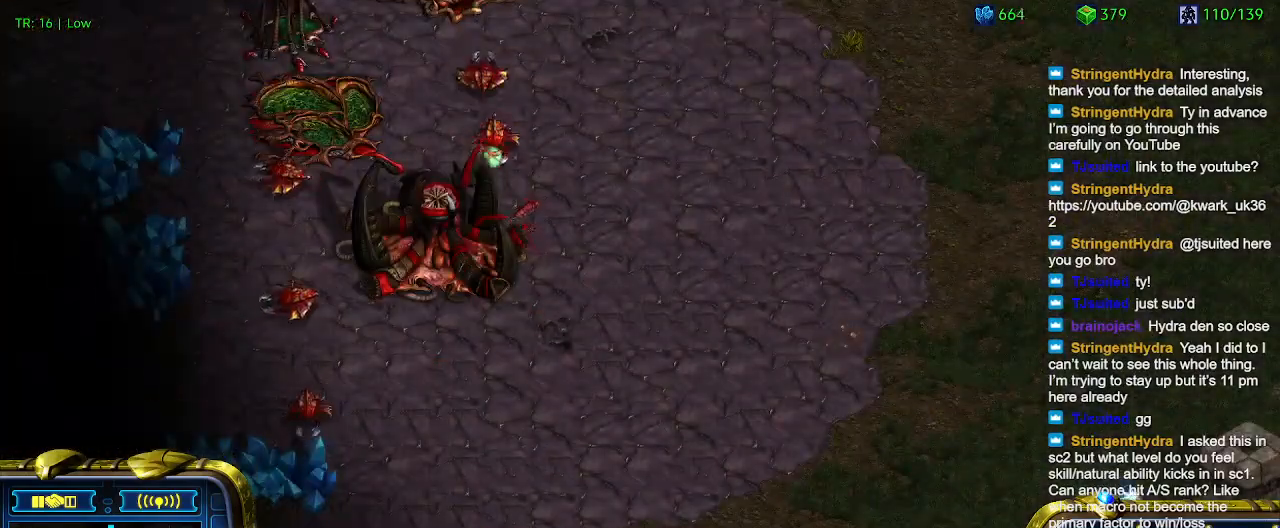
{"keys": [], "events": [[34, "1", "up"], [367, "a", "down"], [467, "a", "up"]]}
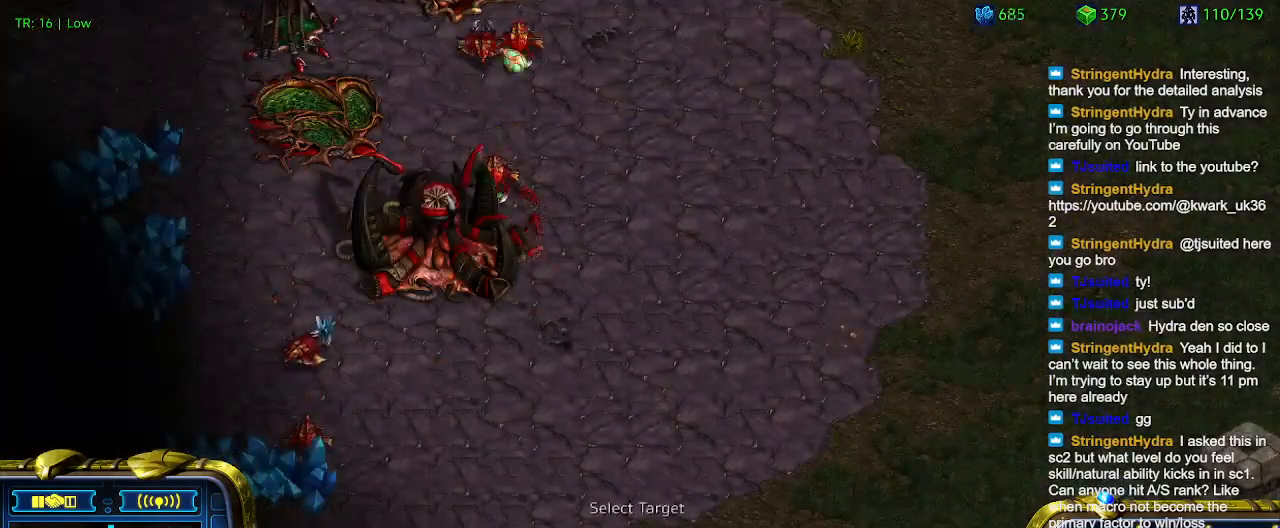
{"keys": [], "events": [[267, "a", "down"], [367, "a", "up"]]}
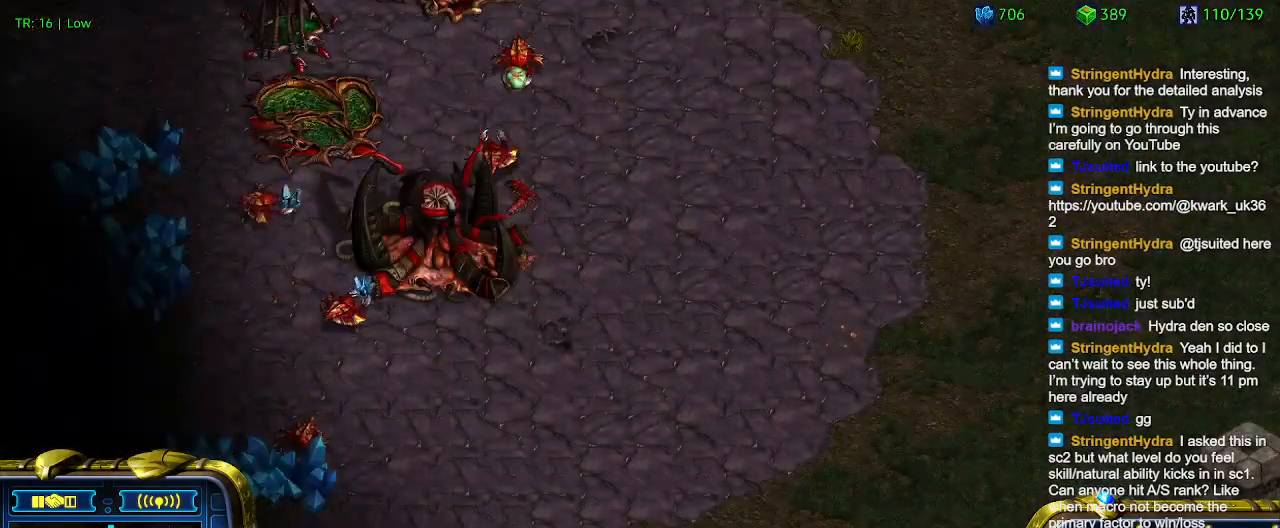
{"keys": [], "events": []}
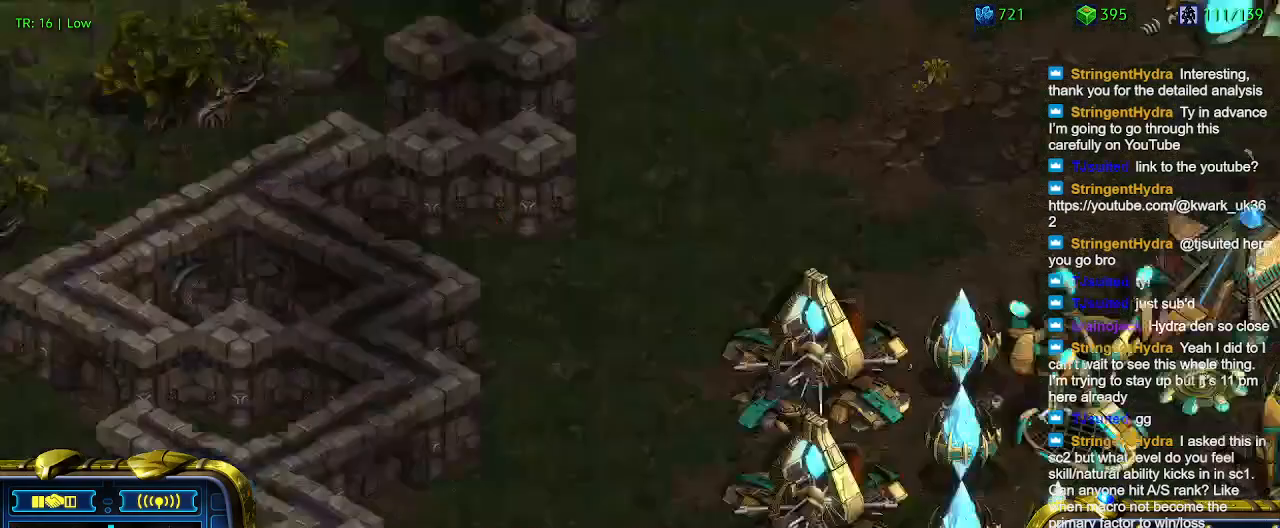
{"keys": [], "events": [[167, "2", "down"], [267, "2", "up"], [400, "3", "down"], [434, "3", "up"]]}
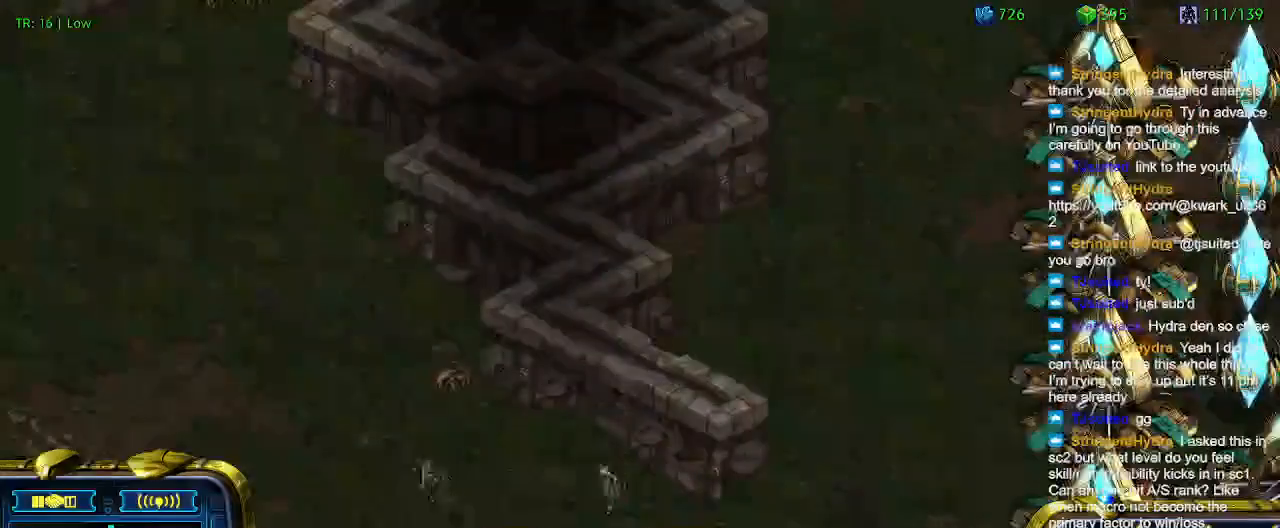
{"keys": [], "events": []}
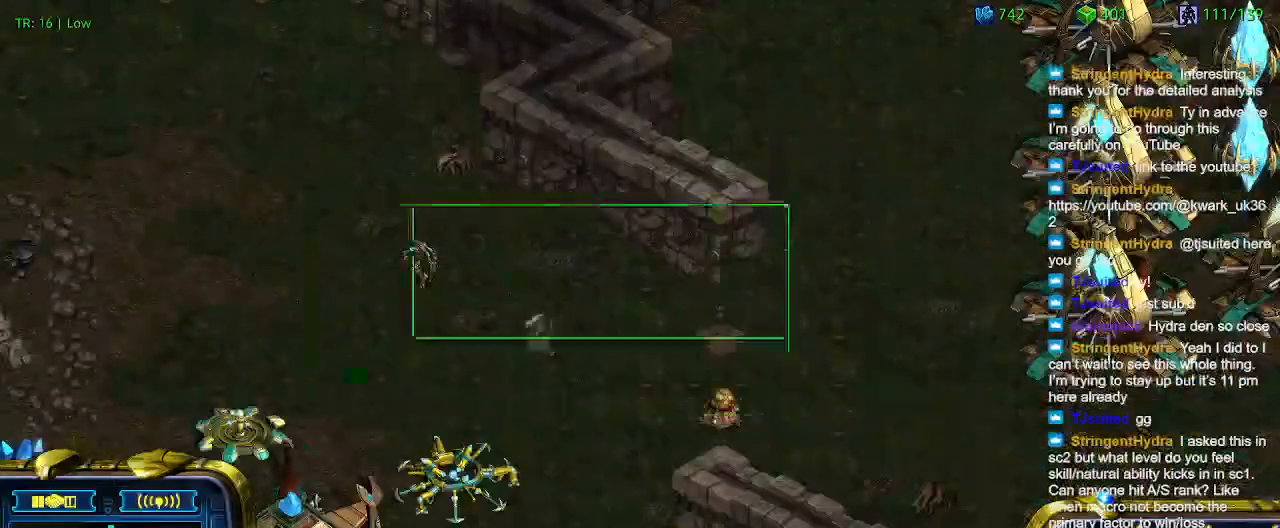
{"keys": [], "events": [[234, "ctrl", "down"], [334, "4", "down"], [434, "4", "up"], [434, "ctrl", "up"]]}
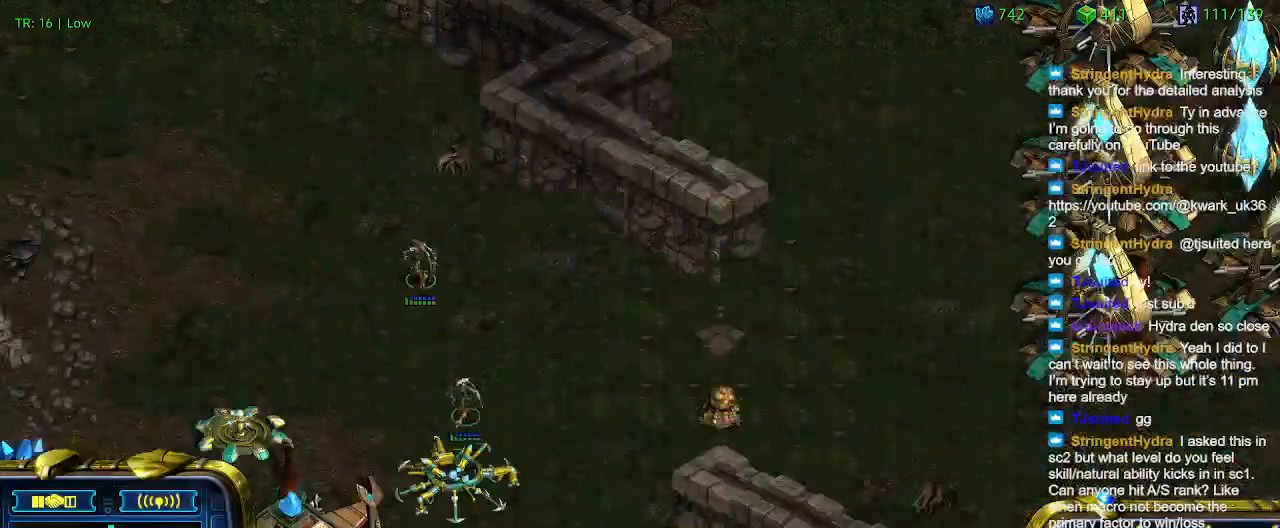
{"keys": ["1"], "events": [[67, "a", "down"], [167, "a", "up"], [434, "1", "down"]]}
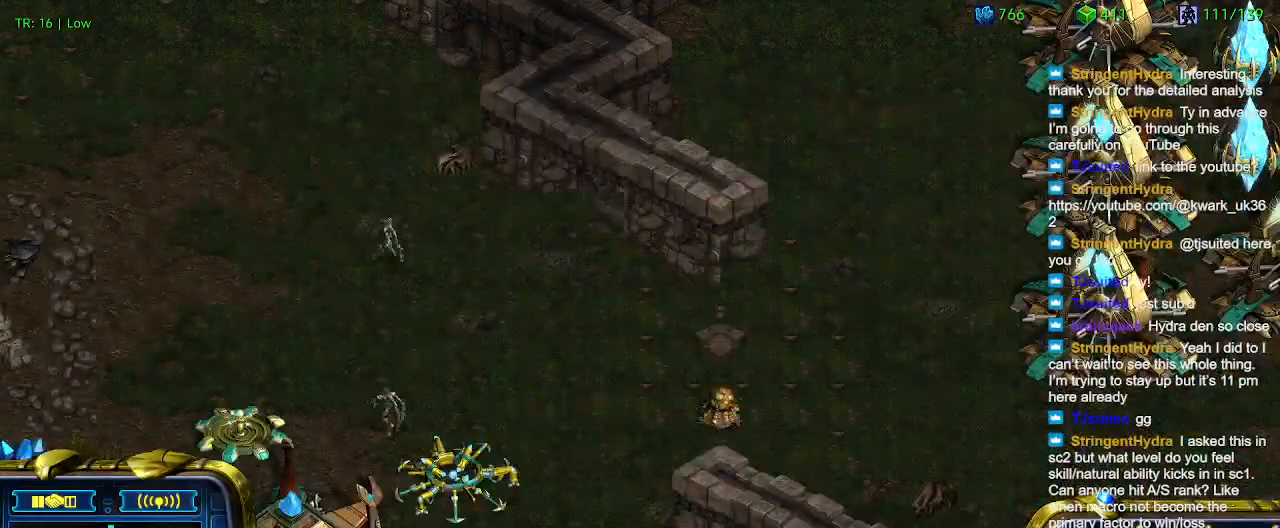
{"keys": ["a"], "events": [[34, "1", "up"], [134, "a", "down"], [234, "a", "up"], [334, "2", "down"], [367, "2", "up"], [467, "a", "down"]]}
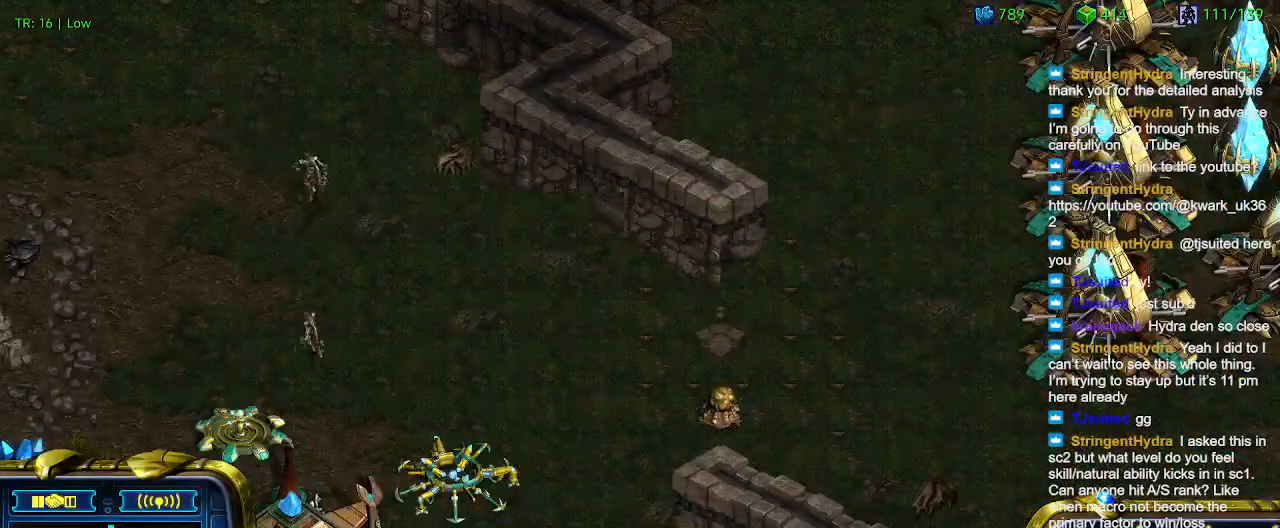
{"keys": [], "events": [[67, "a", "up"], [167, "3", "down"], [200, "3", "up"], [300, "a", "down"], [400, "a", "up"]]}
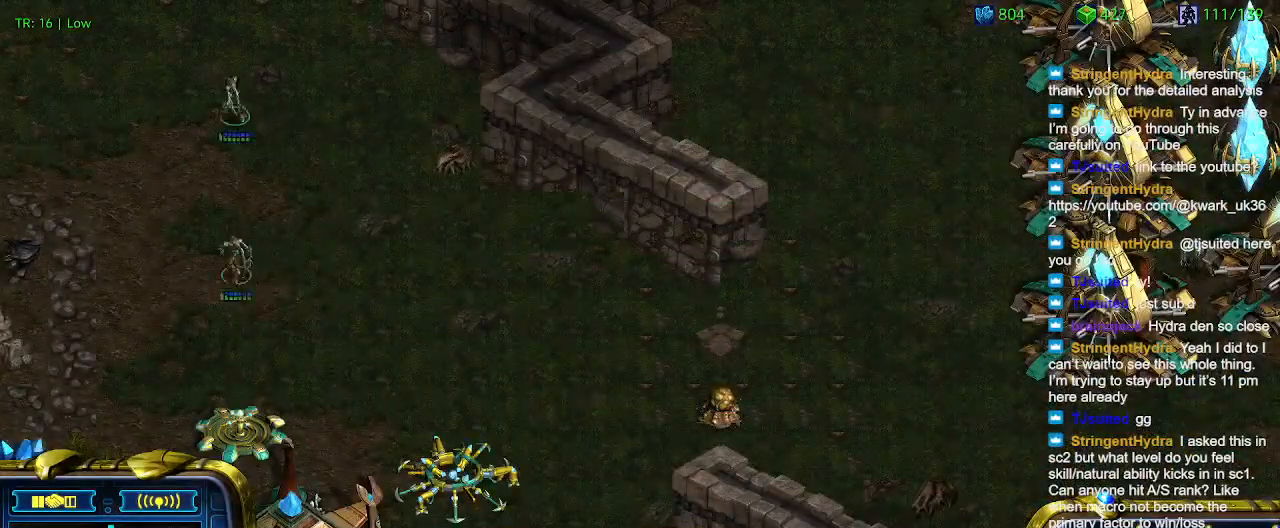
{"keys": [], "events": [[34, "4", "down"], [67, "4", "up"], [167, "a", "down"], [267, "a", "up"]]}
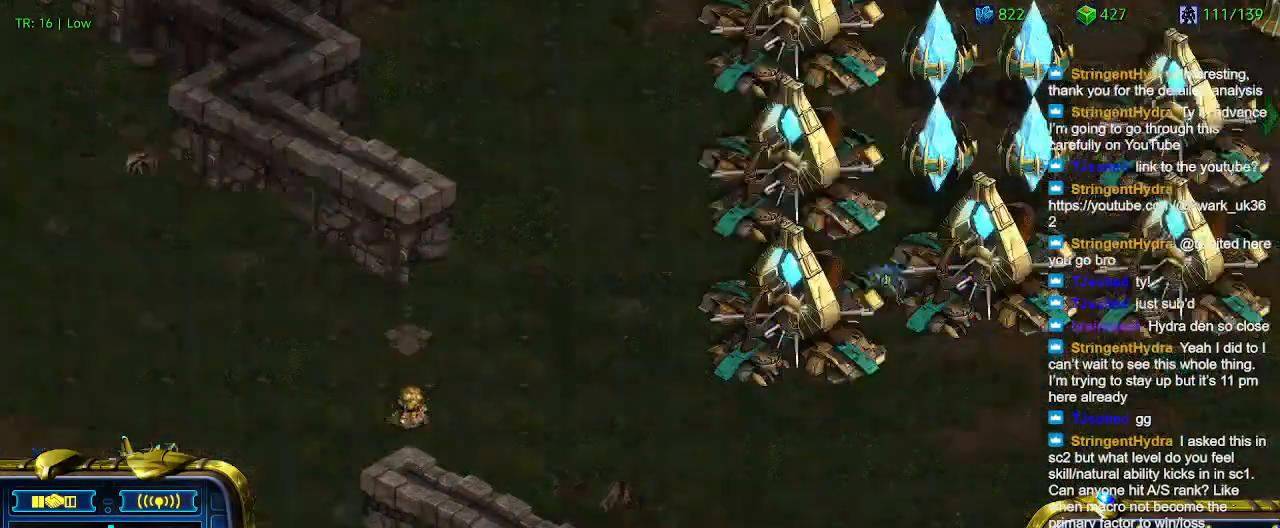
{"keys": [], "events": []}
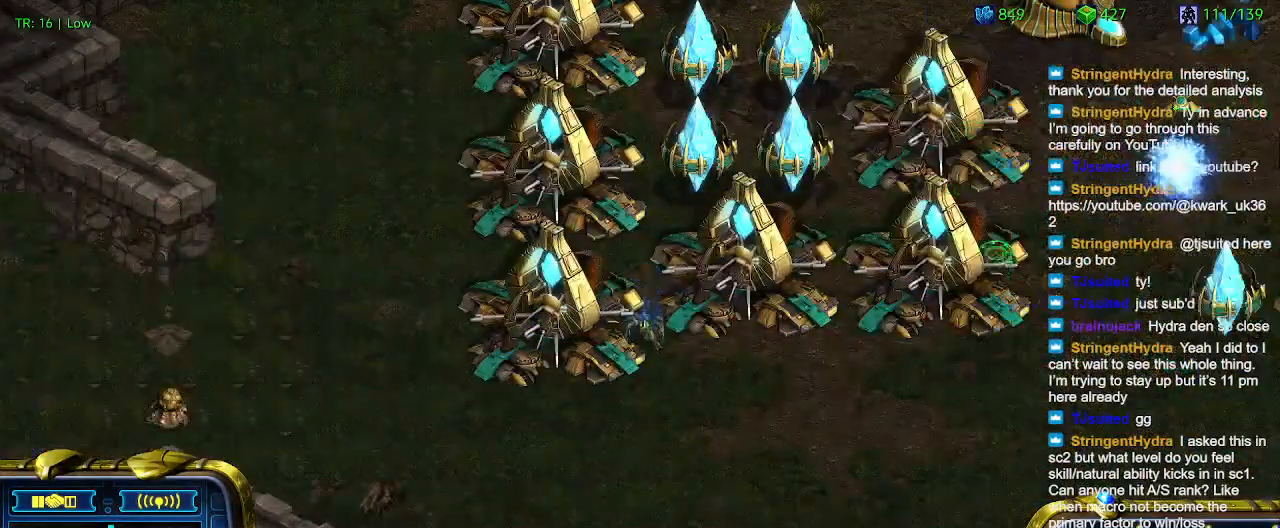
{"keys": [], "events": []}
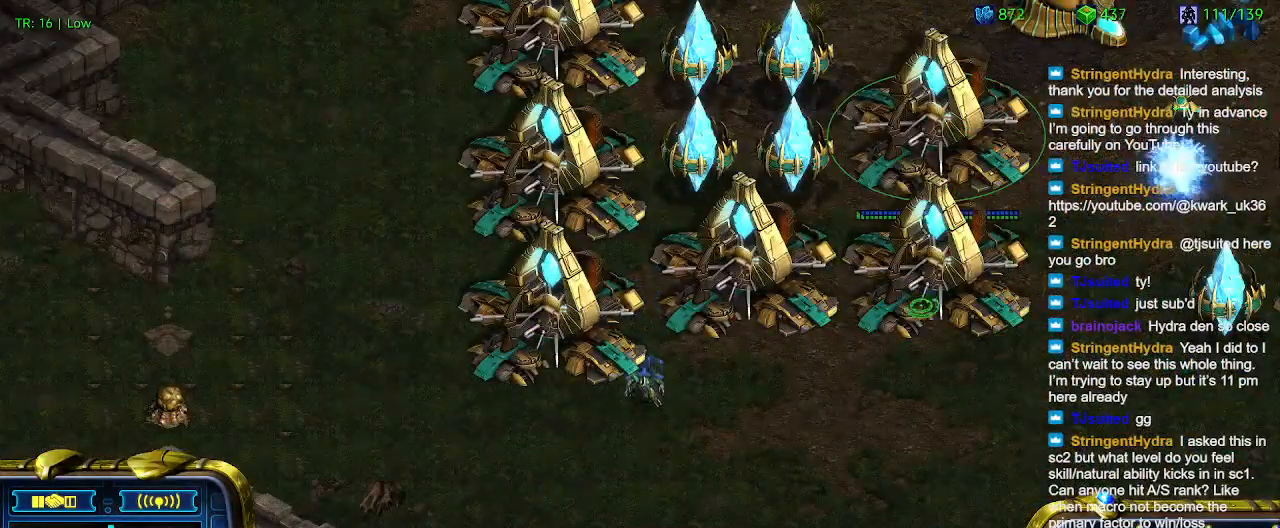
{"keys": ["q"], "events": [[300, "q", "down"], [367, "q", "up"], [500, "q", "down"]]}
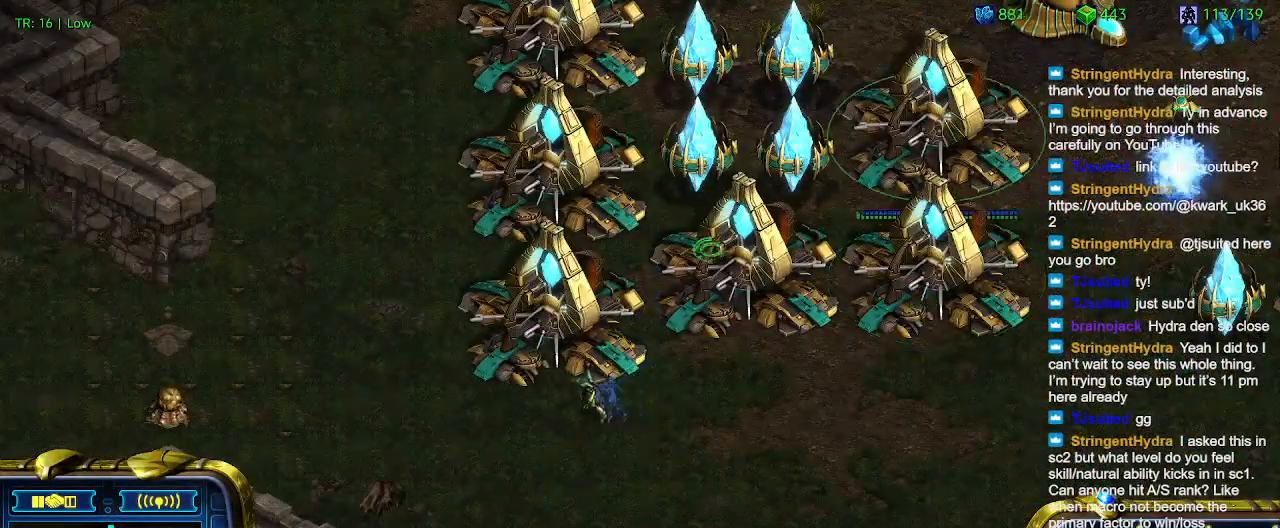
{"keys": ["q"], "events": [[100, "q", "up"], [167, "q", "down"], [267, "q", "up"], [467, "q", "down"]]}
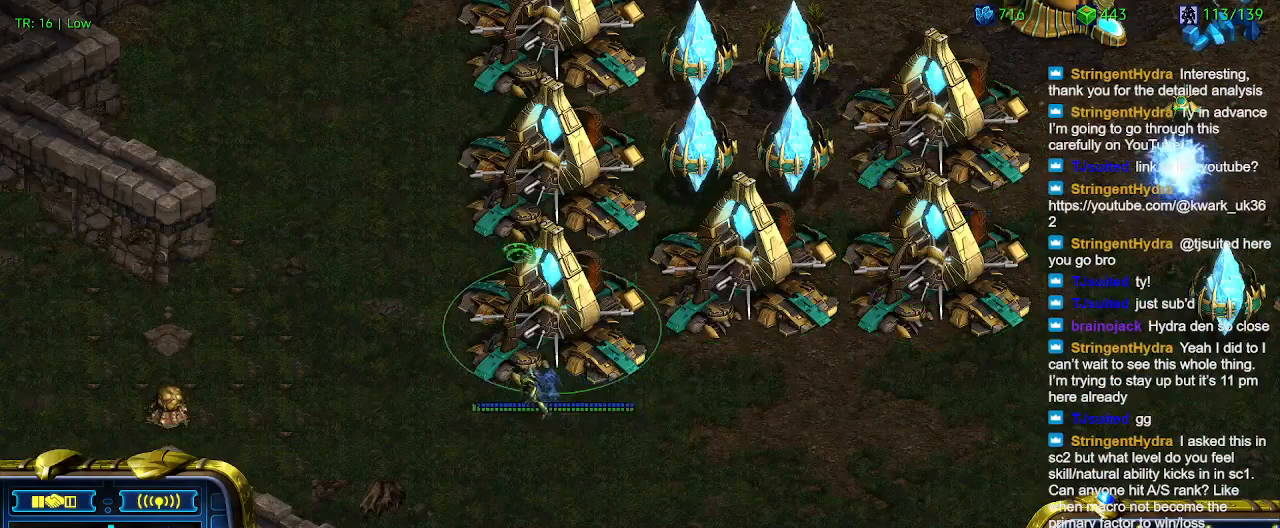
{"keys": [], "events": [[67, "q", "up"], [234, "e", "down"], [300, "e", "up"]]}
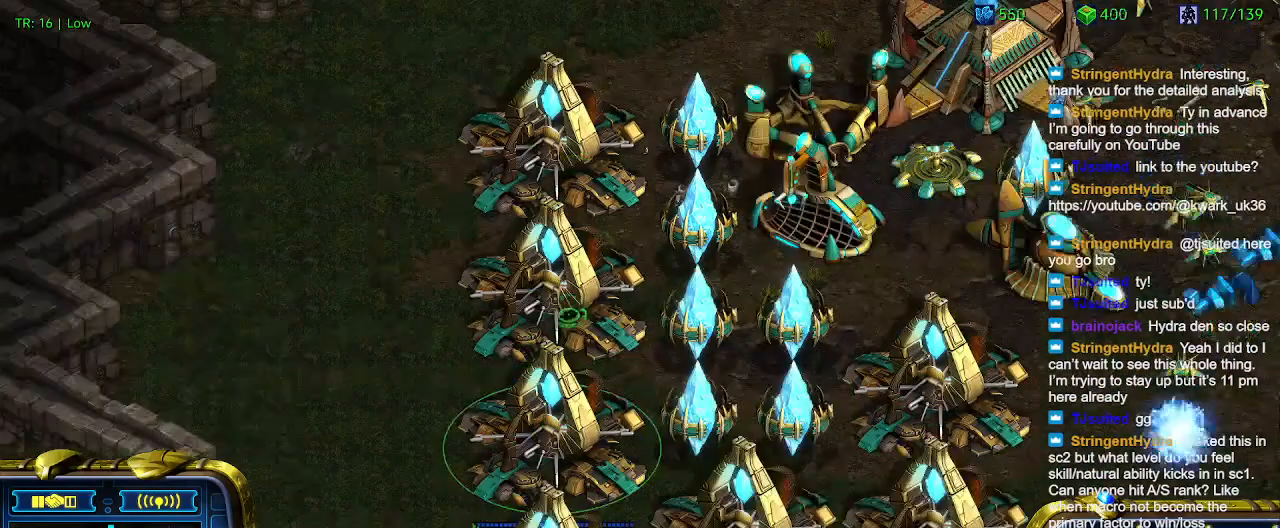
{"keys": ["q"], "events": [[200, "e", "down"], [300, "e", "up"], [500, "q", "down"]]}
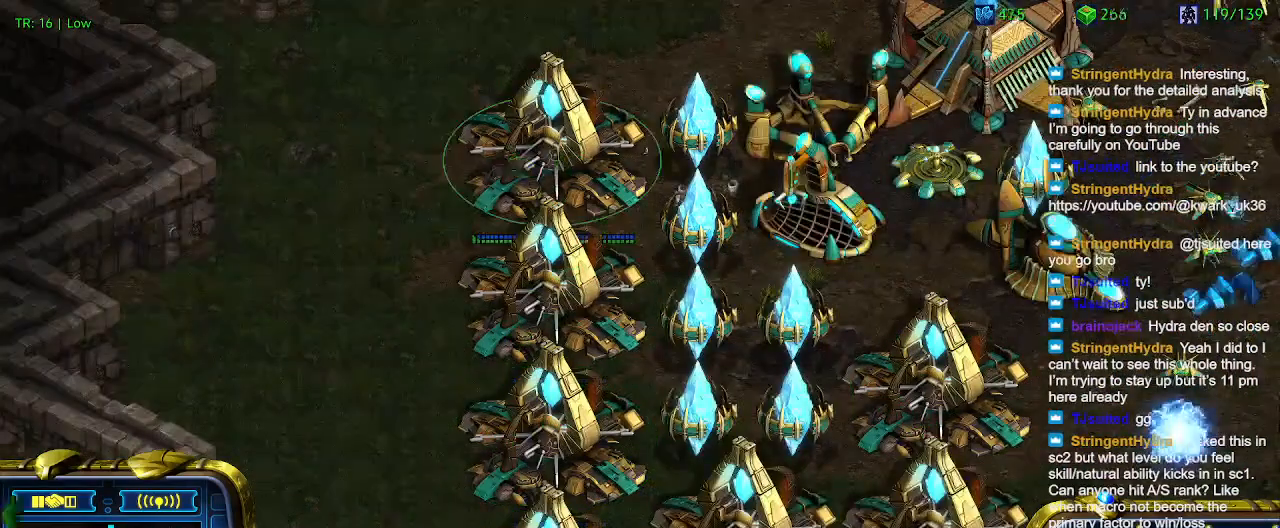
{"keys": [], "events": [[34, "q", "up"], [267, "4", "down"], [367, "4", "up"]]}
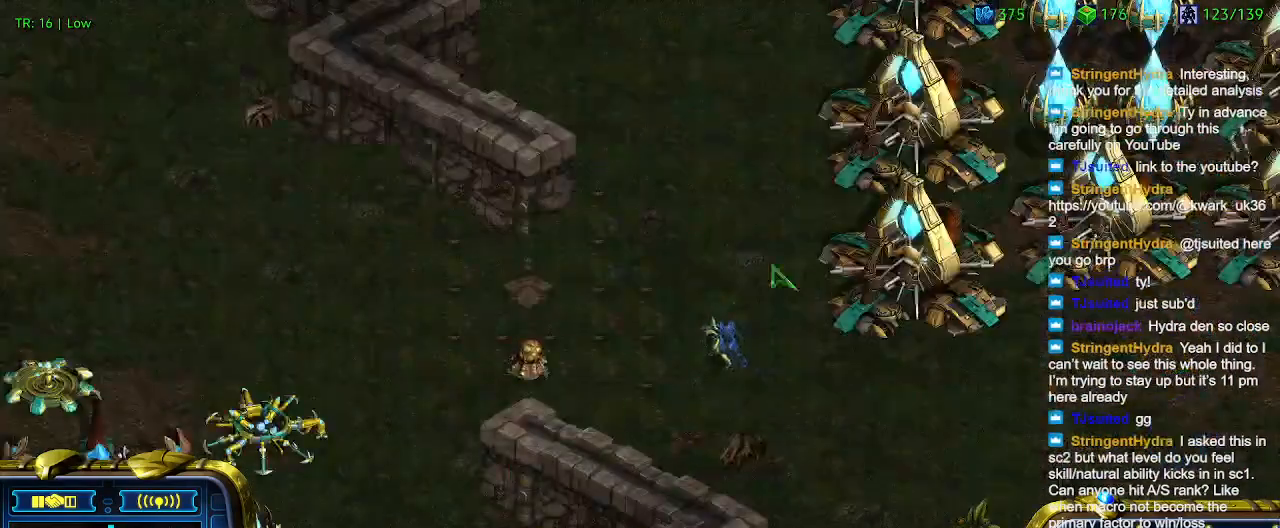
{"keys": [], "events": []}
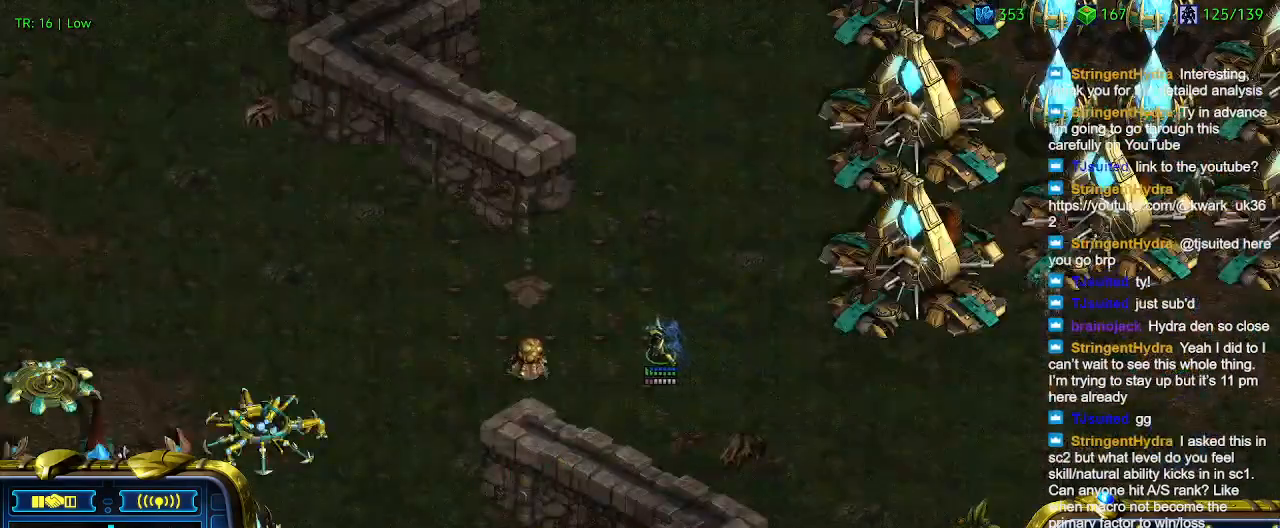
{"keys": [], "events": [[167, "ctrl", "down"], [267, "4", "down"], [300, "4", "up"], [300, "ctrl", "up"]]}
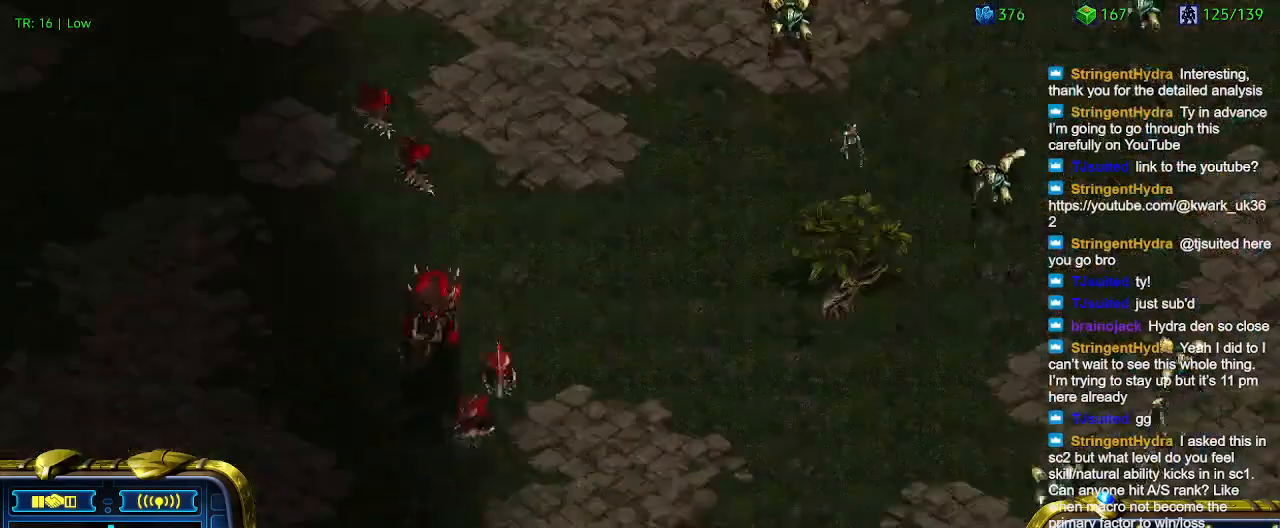
{"keys": ["2"], "events": [[100, "1", "down"], [134, "1", "up"], [234, "a", "down"], [334, "a", "up"], [467, "2", "down"]]}
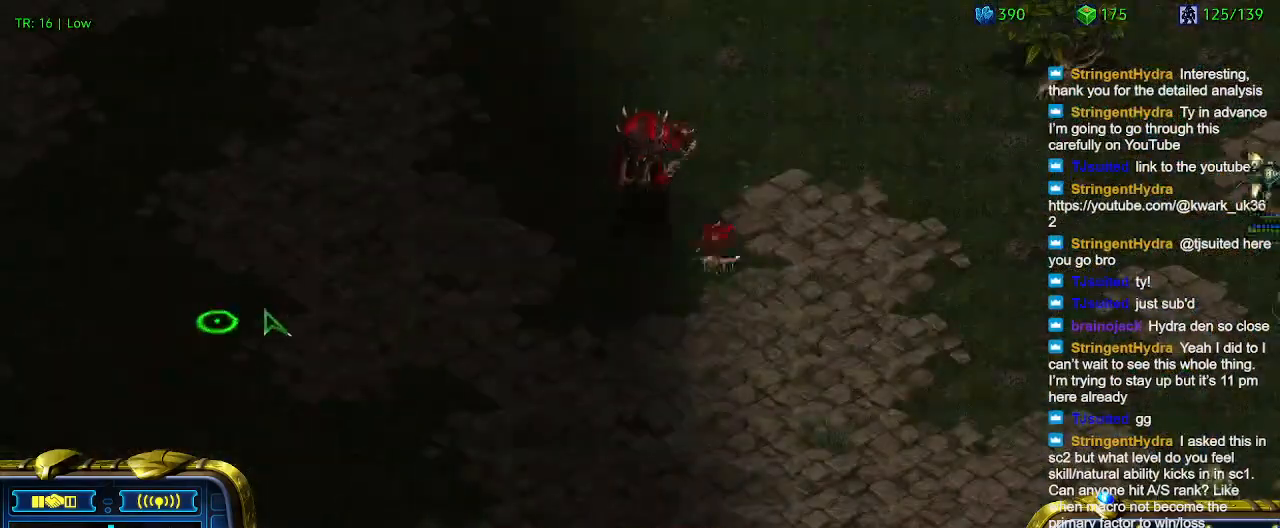
{"keys": ["a"], "events": [[67, "2", "up"], [134, "a", "down"], [200, "a", "up"], [300, "3", "down"], [334, "3", "up"], [434, "a", "down"]]}
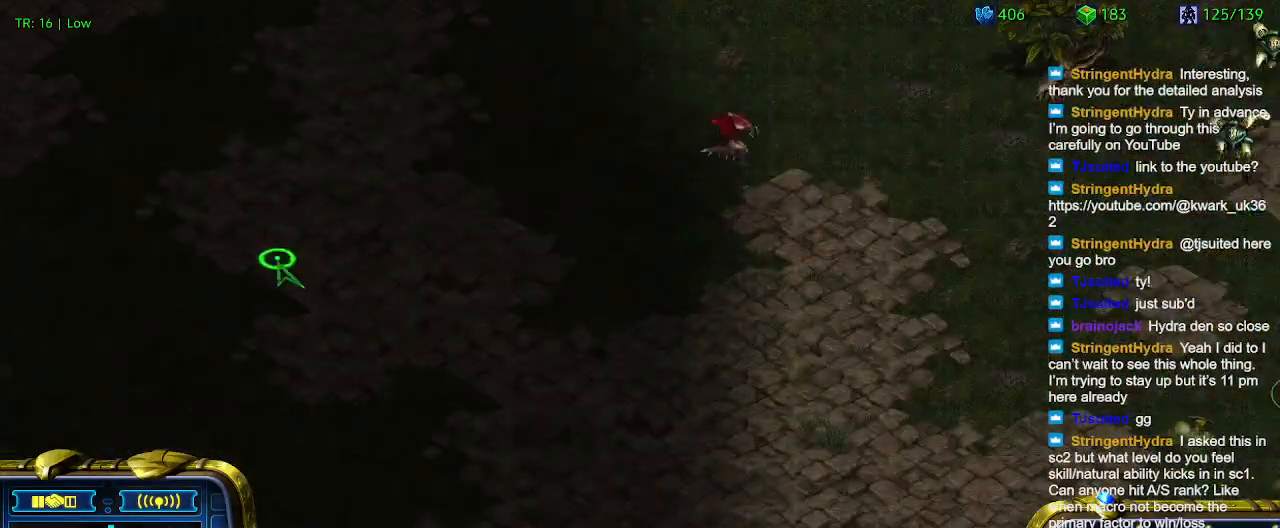
{"keys": [], "events": [[34, "a", "up"], [134, "4", "down"], [167, "4", "up"], [267, "a", "down"], [367, "a", "up"]]}
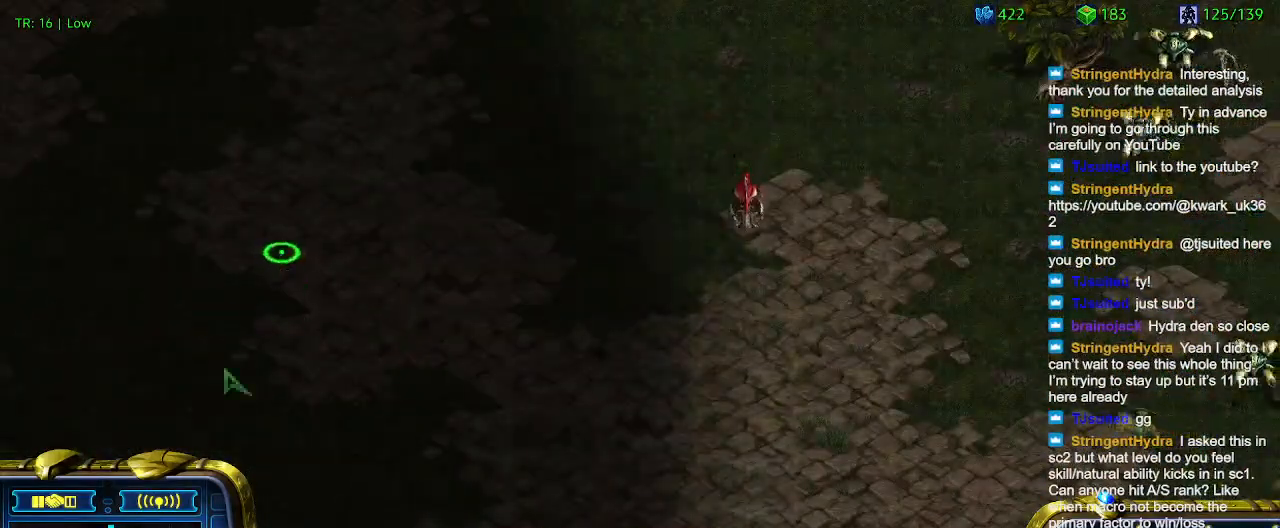
{"keys": [], "events": []}
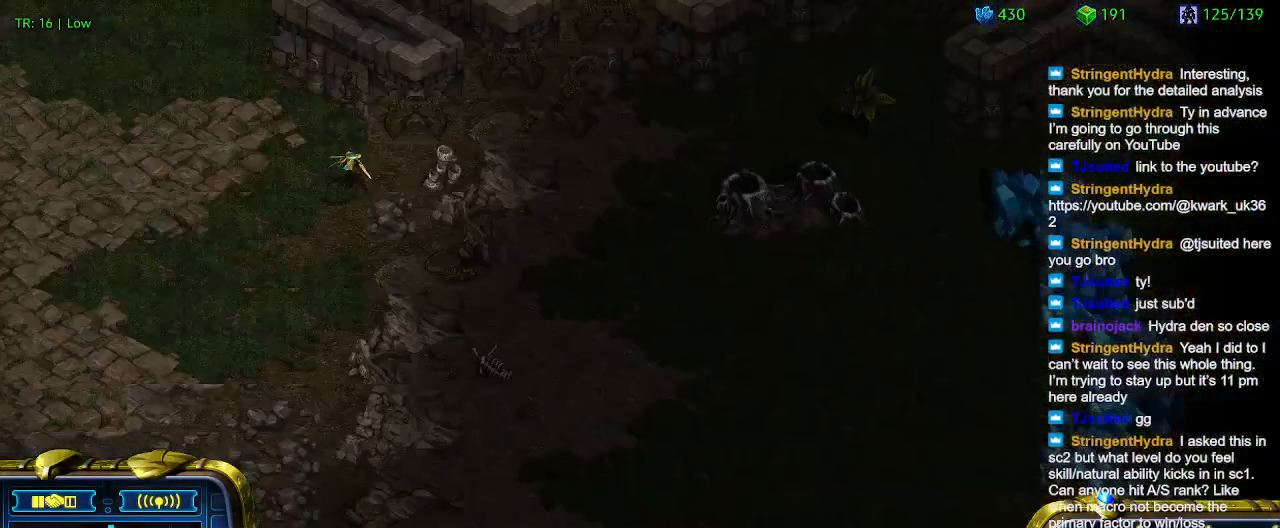
{"keys": [], "events": [[400, "q", "down"], [467, "q", "up"]]}
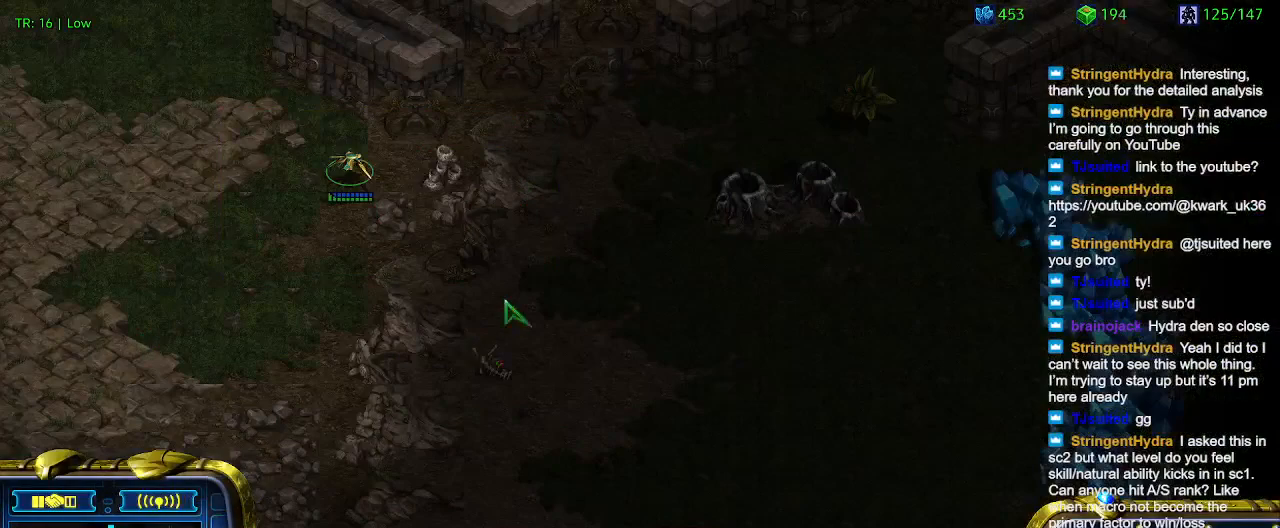
{"keys": [], "events": [[67, "q", "down"], [134, "q", "up"]]}
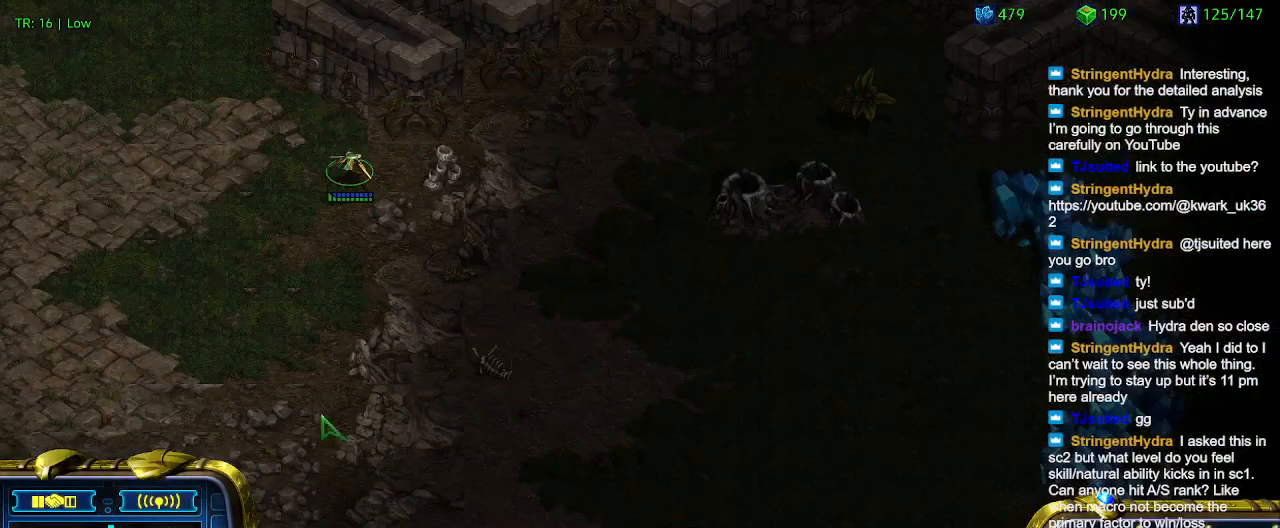
{"keys": [], "events": []}